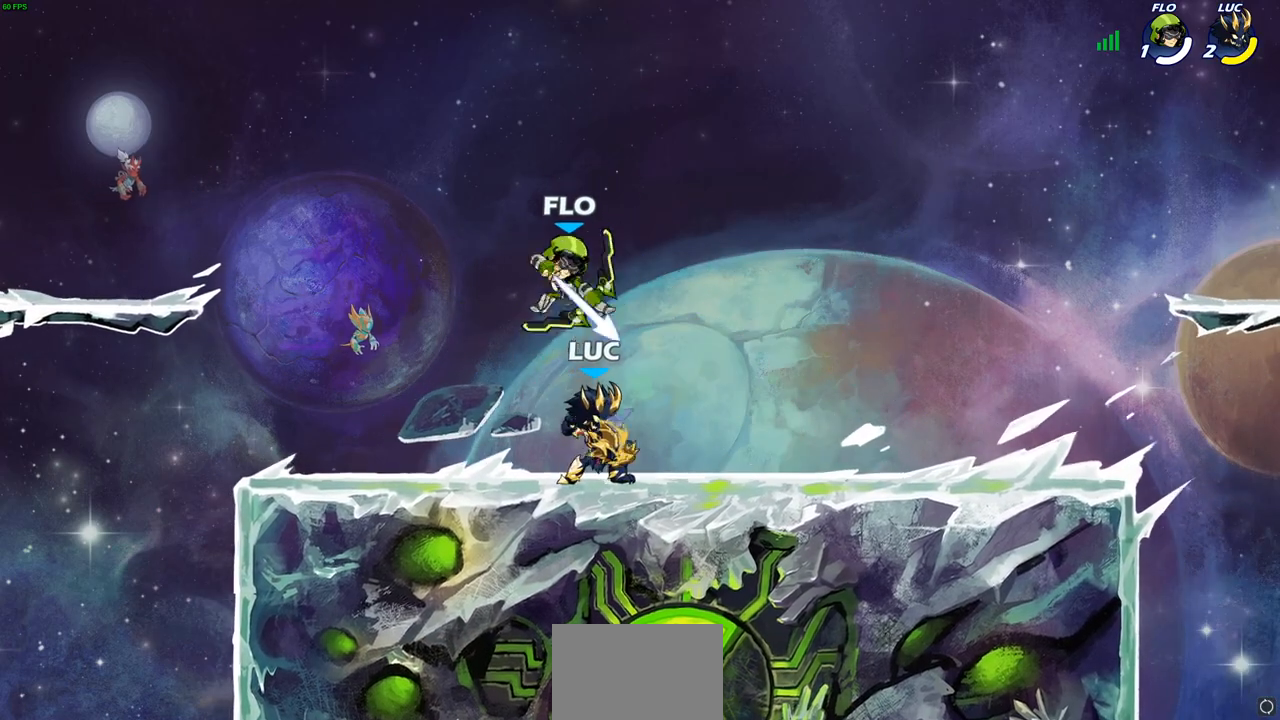
Gameplay with a controller (PlayStation layout); each line is a JSON object with the inputs held at the frame after it. "events" lists button and stick changes between this image and that frame as [ms after this image, input, new state], when the widget could be followed in between.
{"buttons": ["SQUARE"], "left_stick": "right", "right_stick": "center", "events": [[150, "R1", "up"], [417, "left_stick", "right"], [500, "SQUARE", "down"]]}
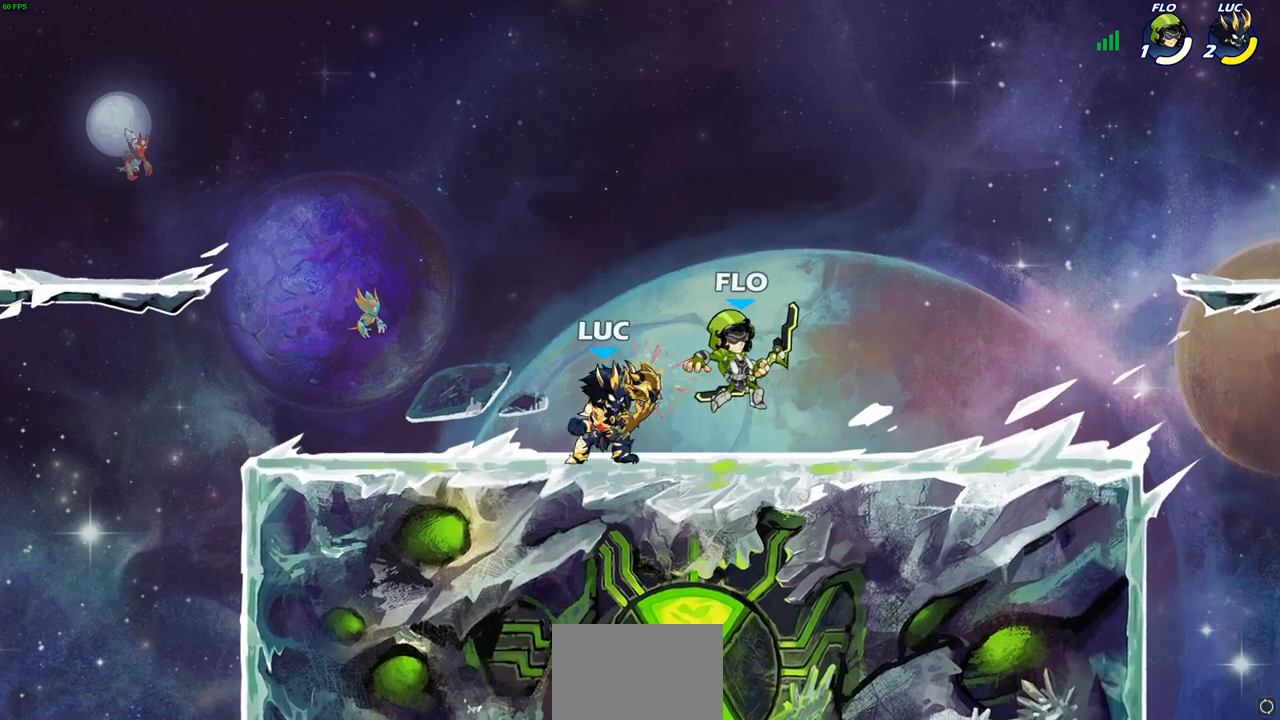
{"buttons": [], "left_stick": "down-left", "right_stick": "center", "events": [[17, "R1", "down"], [83, "R1", "up"], [83, "SQUARE", "up"], [83, "left_stick", "center"], [483, "left_stick", "down-left"]]}
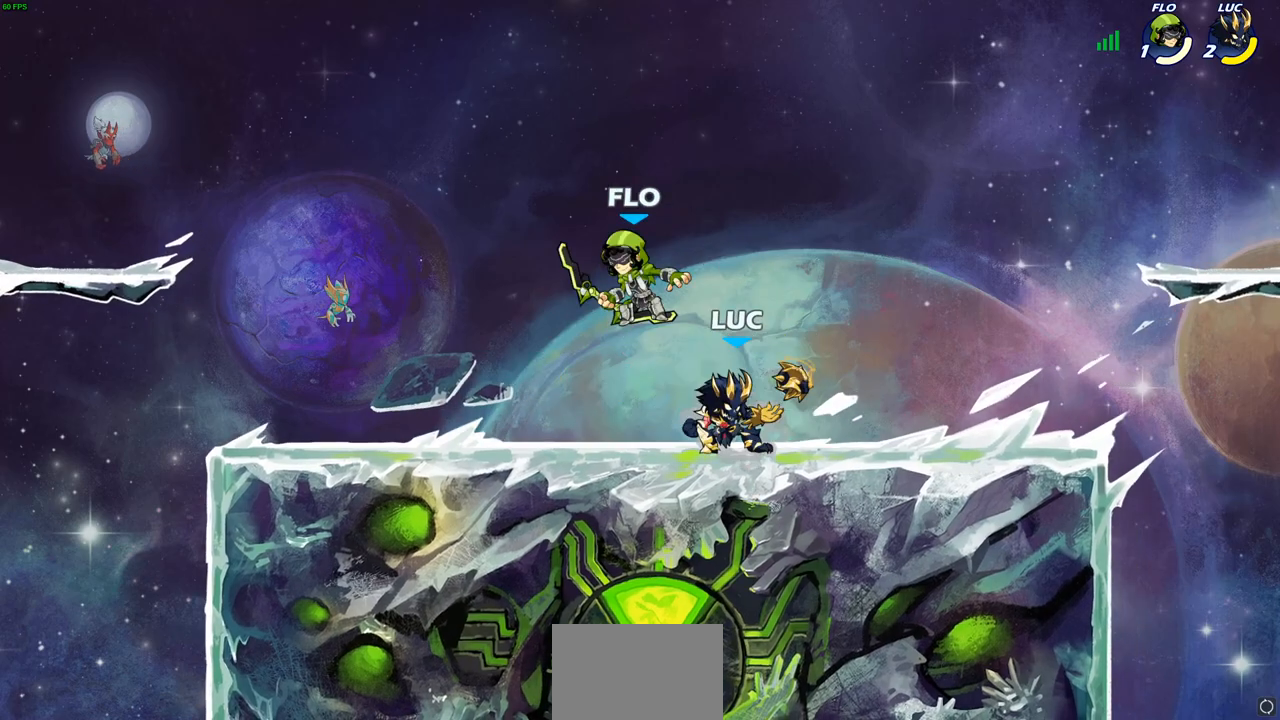
{"buttons": [], "left_stick": "center", "right_stick": "center", "events": [[150, "SQUARE", "down"], [150, "left_stick", "center"], [250, "SQUARE", "up"], [333, "SQUARE", "down"], [467, "SQUARE", "up"]]}
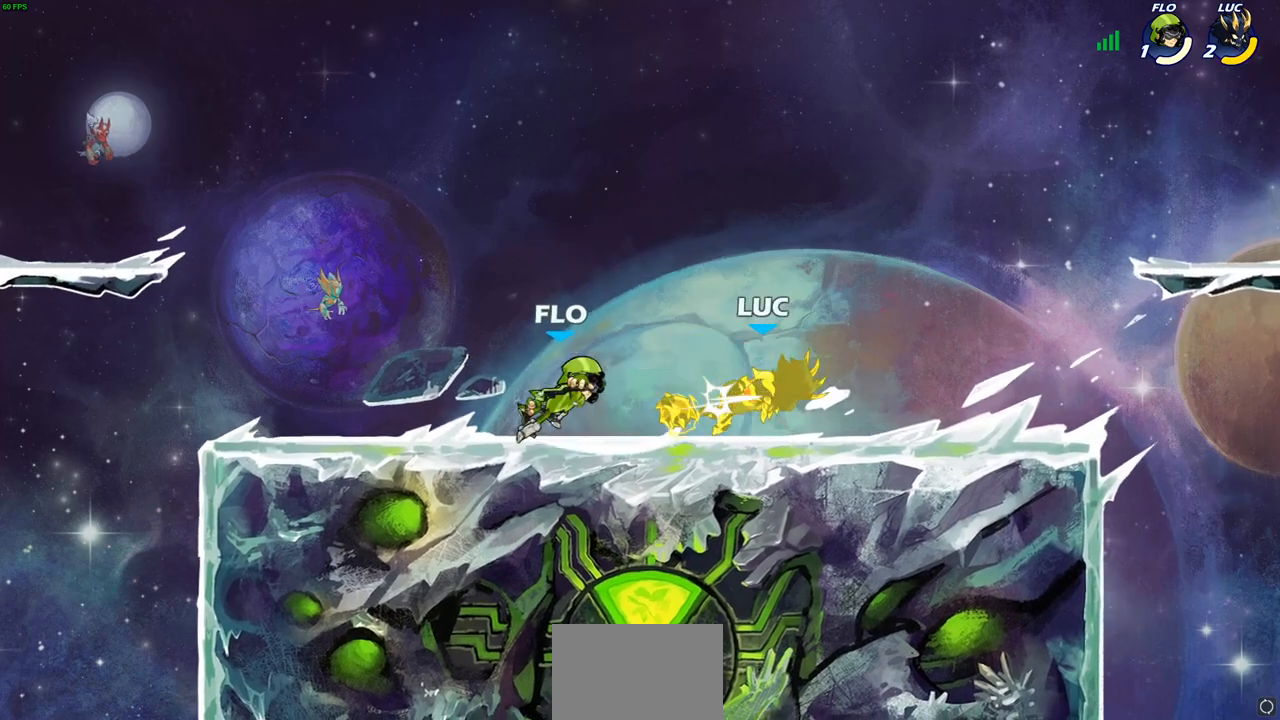
{"buttons": ["SQUARE", "R2"], "left_stick": "left", "right_stick": "center", "events": [[50, "SQUARE", "down"], [183, "SQUARE", "up"], [267, "left_stick", "up-left"], [333, "left_stick", "left"], [400, "R2", "down"], [467, "SQUARE", "down"]]}
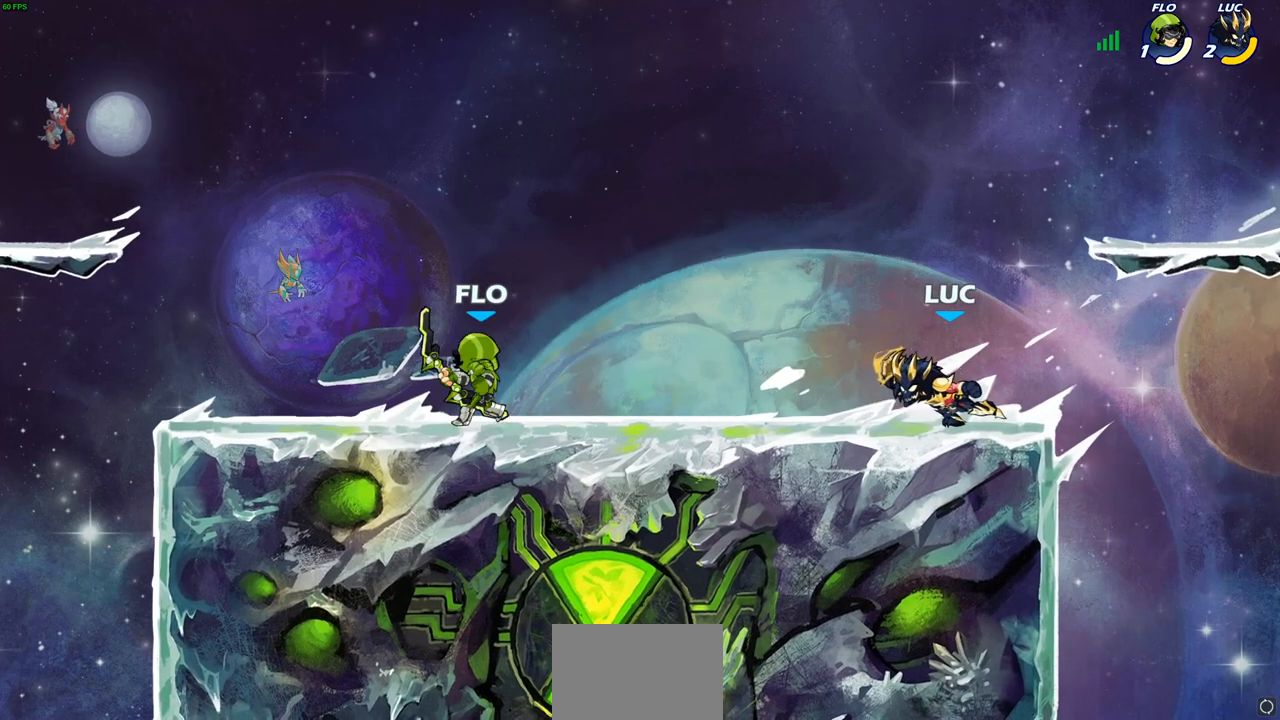
{"buttons": [], "left_stick": "center", "right_stick": "center", "events": [[17, "R2", "up"], [100, "SQUARE", "up"], [250, "left_stick", "center"], [383, "L1", "down"], [467, "L1", "up"]]}
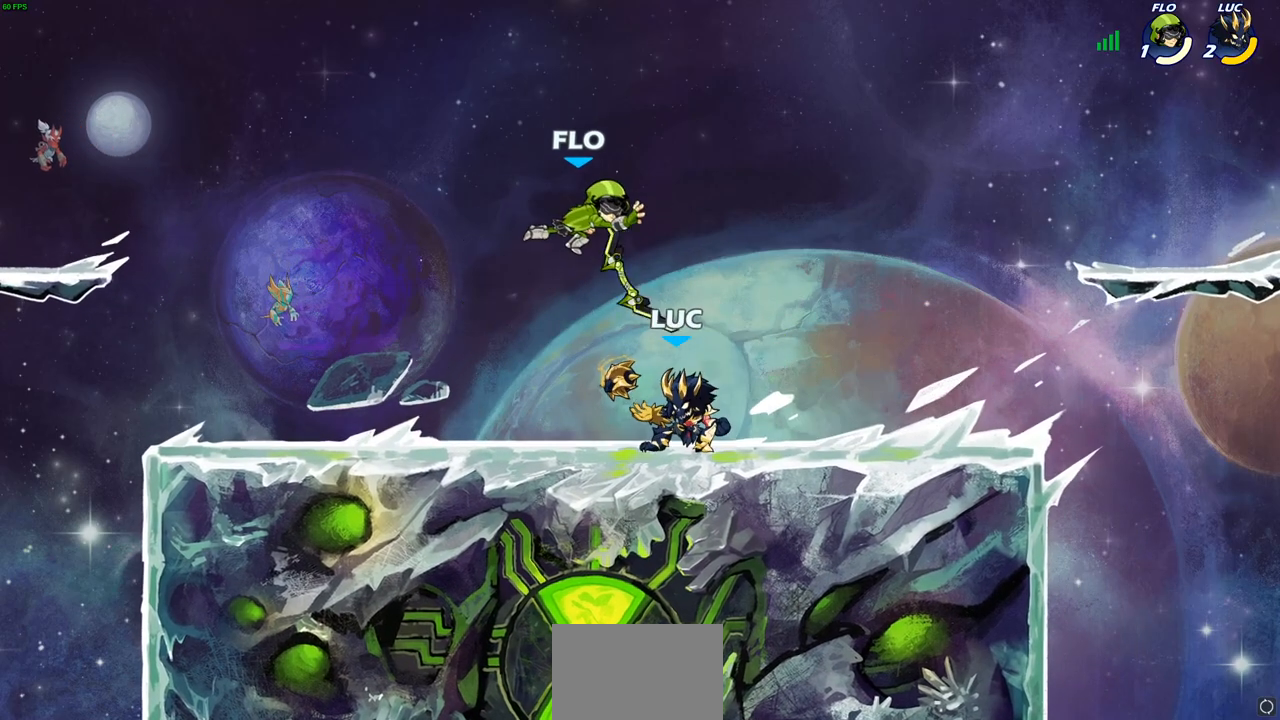
{"buttons": ["CROSS", "R2"], "left_stick": "up", "right_stick": "center", "events": [[67, "left_stick", "down"], [133, "SQUARE", "down"], [200, "SQUARE", "up"], [267, "left_stick", "center"], [417, "R2", "down"], [433, "CROSS", "down"], [450, "left_stick", "up"]]}
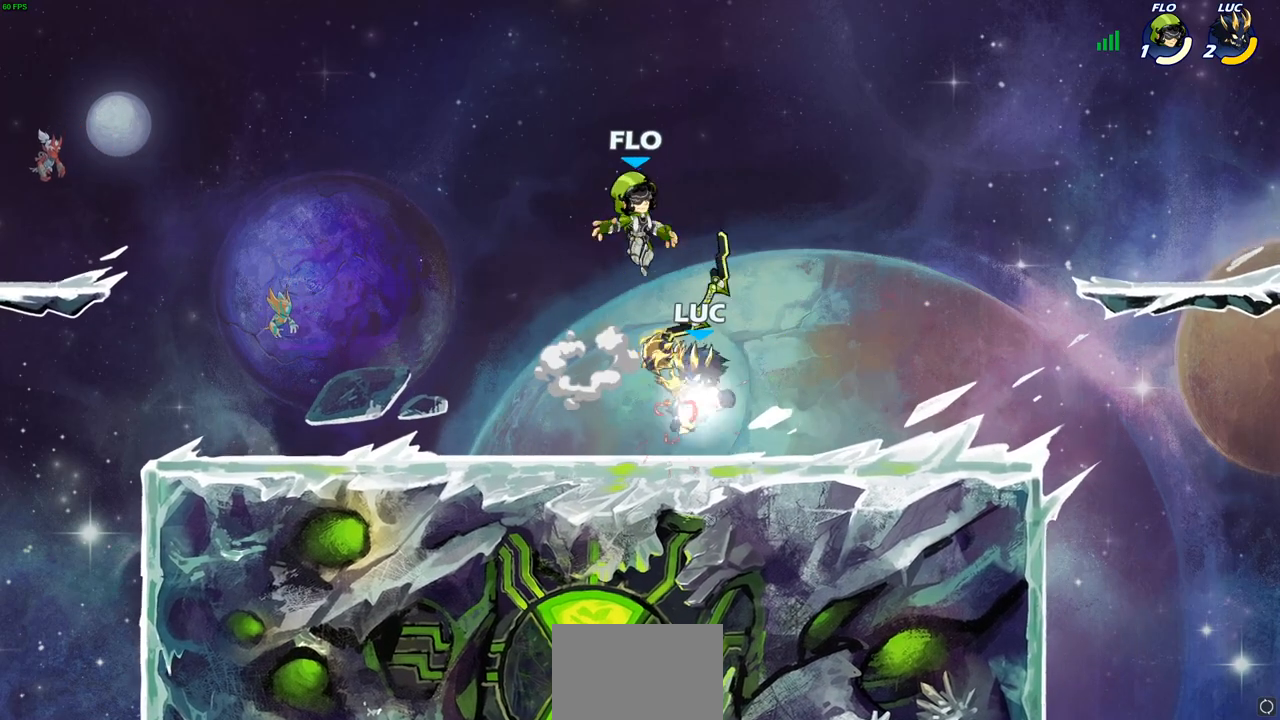
{"buttons": ["CROSS"], "left_stick": "up-right", "right_stick": "center", "events": [[167, "CROSS", "up"], [217, "R2", "up"], [250, "left_stick", "up-right"], [433, "CROSS", "down"]]}
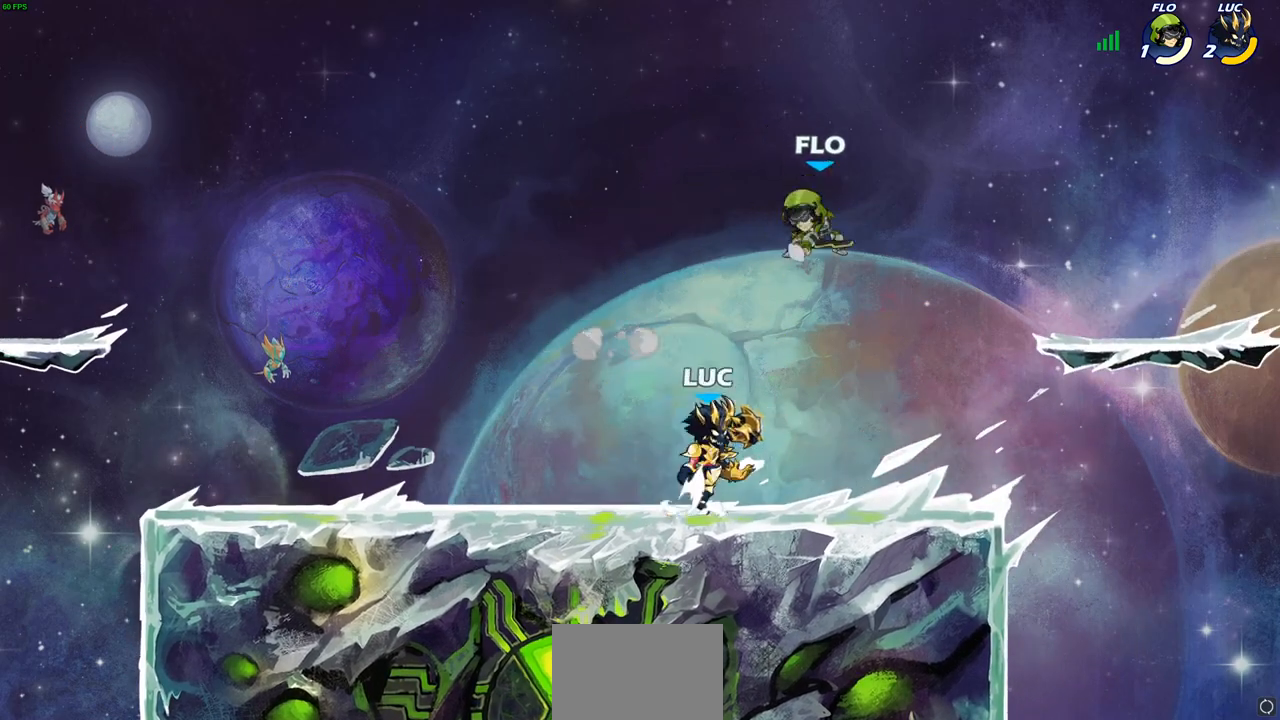
{"buttons": [], "left_stick": "up-right", "right_stick": "center", "events": [[17, "SQUARE", "down"], [33, "CROSS", "up"], [33, "right_stick", "left"], [100, "SQUARE", "up"], [100, "left_stick", "up-left"], [100, "right_stick", "center"], [150, "left_stick", "left"], [433, "left_stick", "up-right"]]}
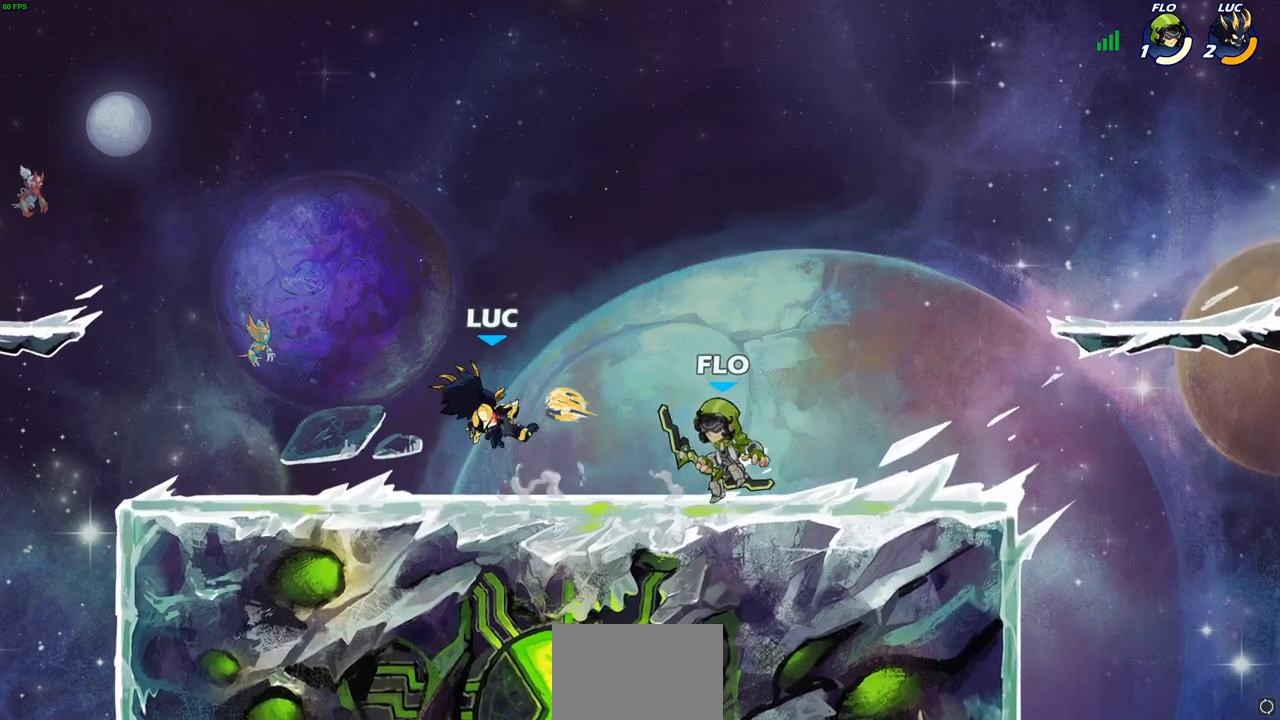
{"buttons": [], "left_stick": "down-left", "right_stick": "center", "events": [[33, "CROSS", "down"], [133, "CROSS", "up"], [250, "SQUARE", "down"], [250, "left_stick", "down-right"], [333, "SQUARE", "up"], [367, "left_stick", "down-left"]]}
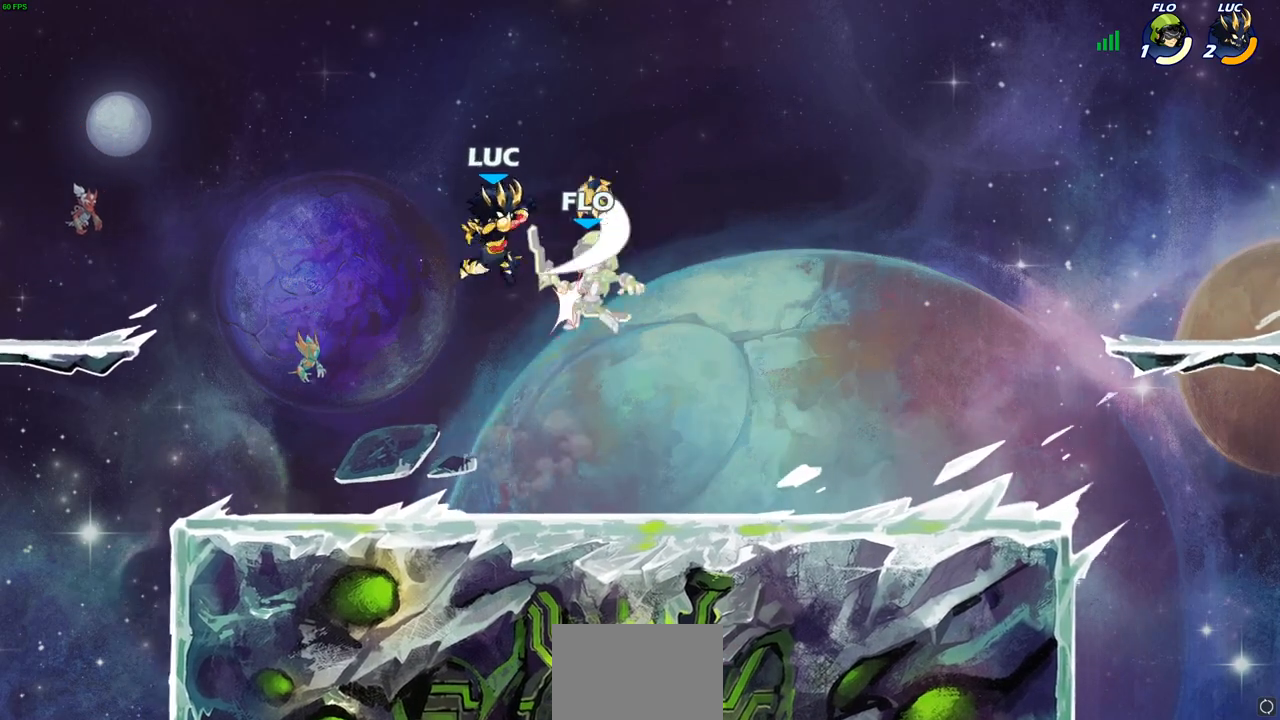
{"buttons": ["R2"], "left_stick": "up-right", "right_stick": "center", "events": [[33, "left_stick", "left"], [150, "left_stick", "center"], [283, "left_stick", "right"], [500, "R2", "down"], [500, "left_stick", "up-right"]]}
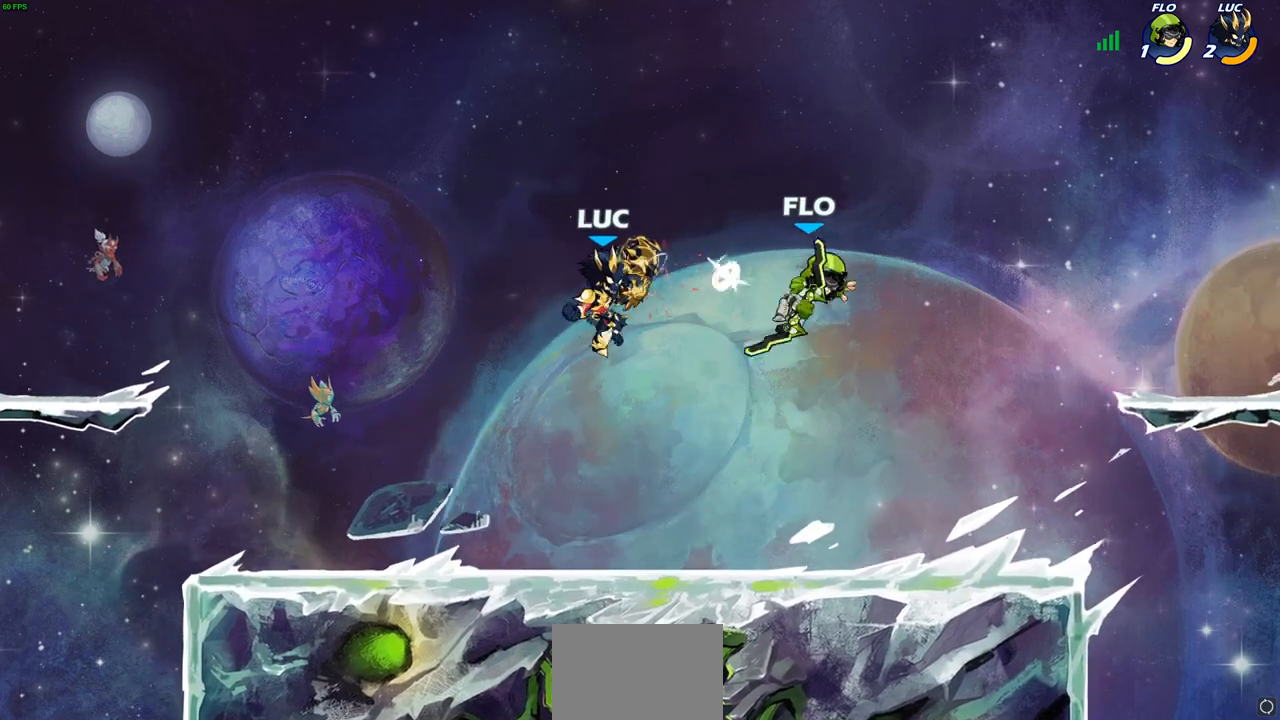
{"buttons": [], "left_stick": "center", "right_stick": "center", "events": [[150, "R2", "up"], [150, "left_stick", "down-right"], [167, "SQUARE", "down"], [233, "left_stick", "down-left"], [250, "SQUARE", "up"], [383, "left_stick", "center"]]}
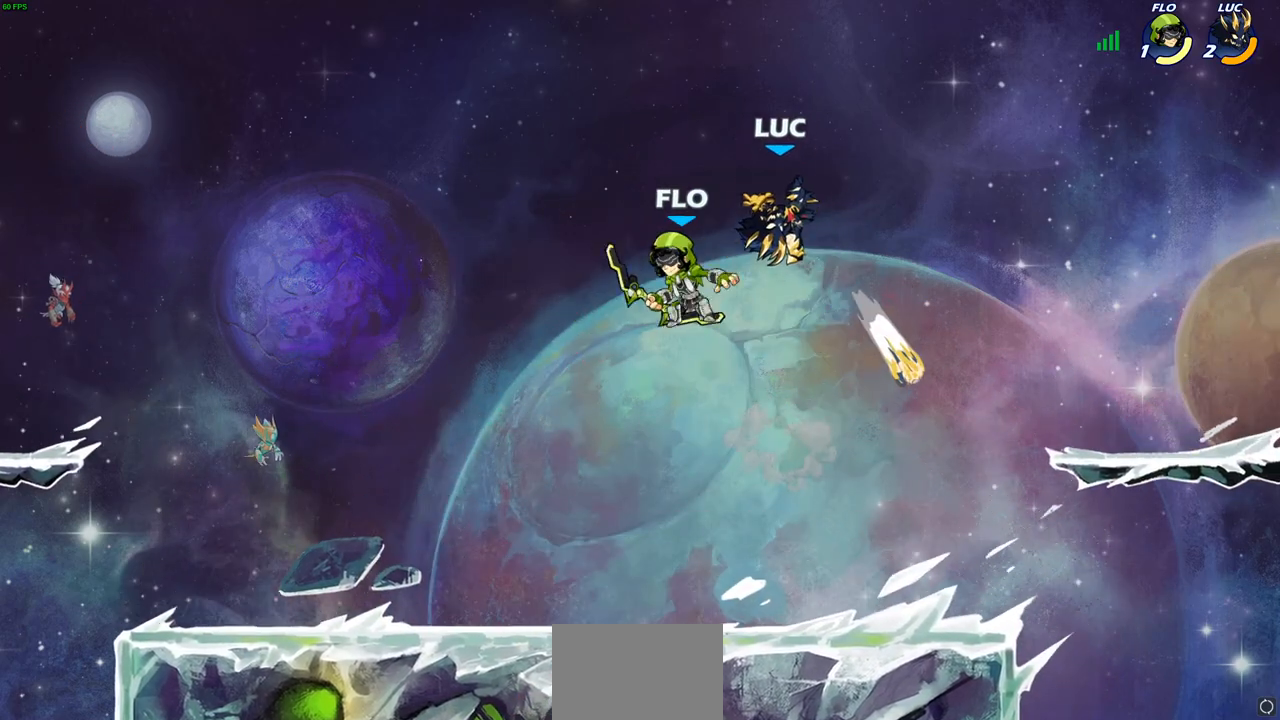
{"buttons": [], "left_stick": "left", "right_stick": "center", "events": [[100, "left_stick", "up-left"], [167, "left_stick", "up-right"], [333, "left_stick", "up-left"], [350, "CROSS", "down"], [417, "left_stick", "left"], [500, "CROSS", "up"]]}
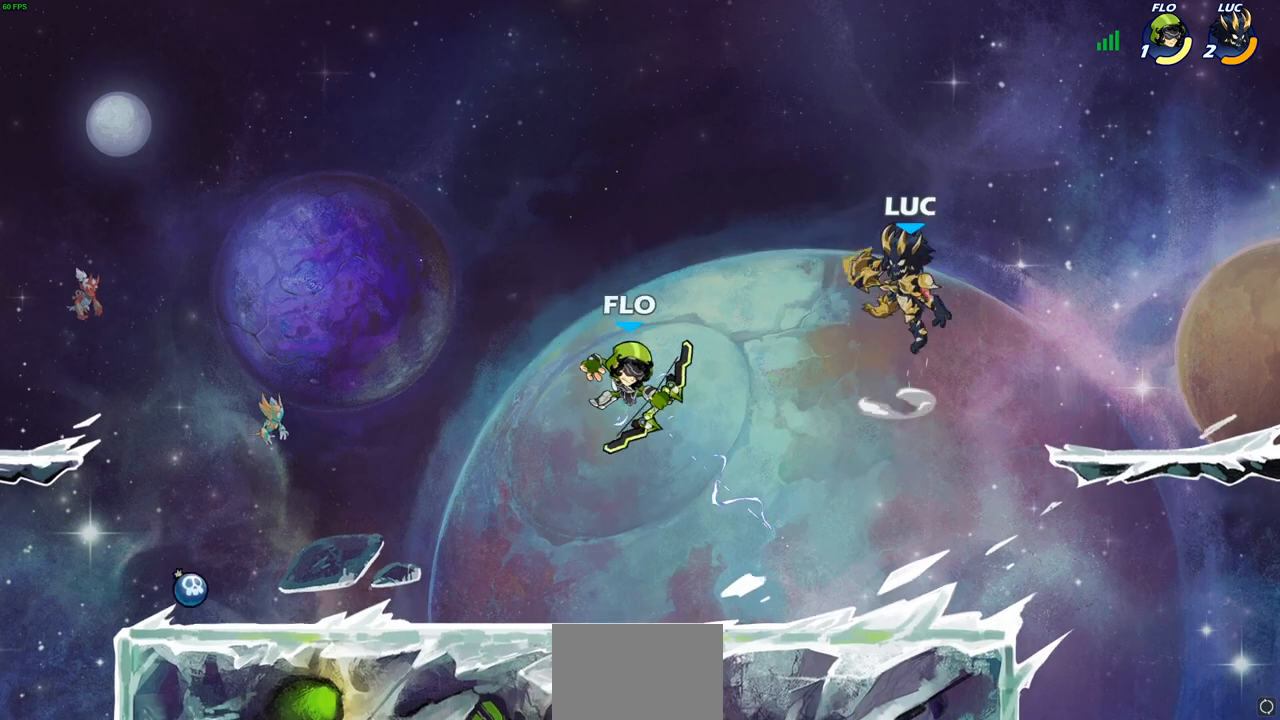
{"buttons": [], "left_stick": "center", "right_stick": "center", "events": [[100, "left_stick", "down-left"], [300, "SQUARE", "down"], [383, "SQUARE", "up"], [433, "left_stick", "center"]]}
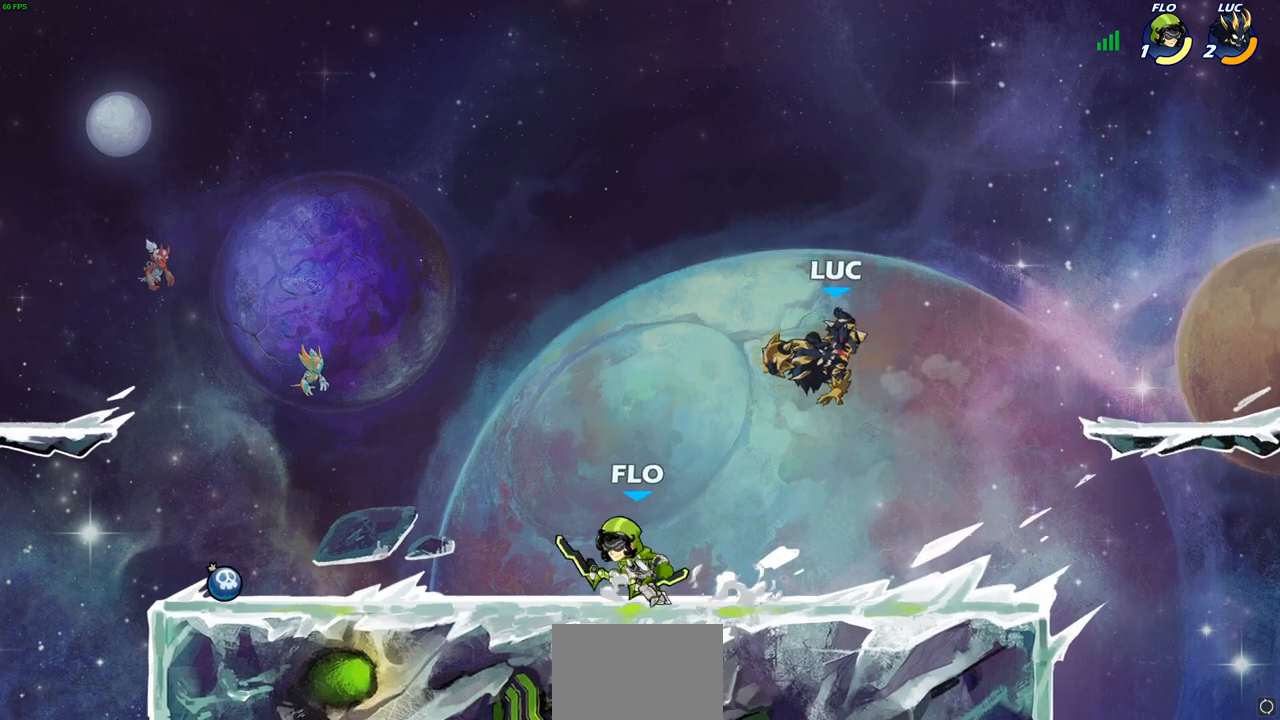
{"buttons": [], "left_stick": "up-left", "right_stick": "center", "events": [[67, "left_stick", "right"], [350, "CROSS", "down"], [450, "left_stick", "up-left"], [500, "CROSS", "up"]]}
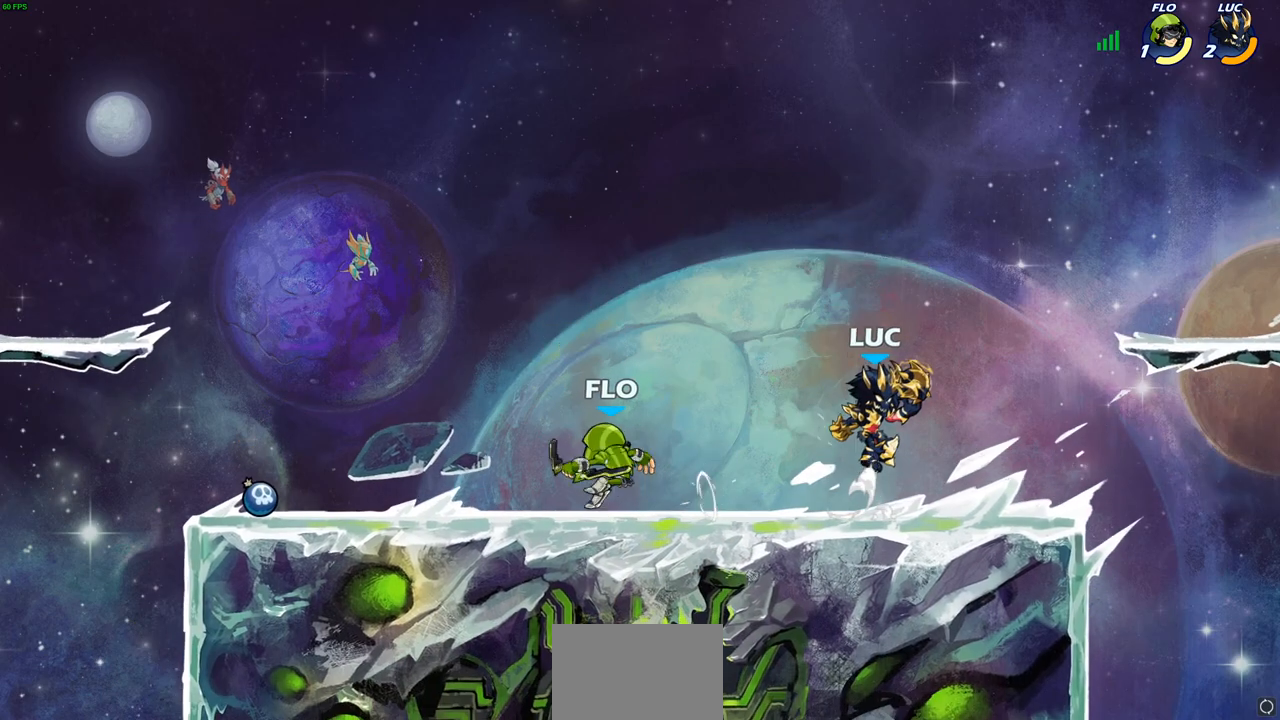
{"buttons": [], "left_stick": "left", "right_stick": "center", "events": [[33, "left_stick", "left"], [267, "R1", "down"], [333, "CROSS", "down"], [367, "R1", "up"], [383, "SQUARE", "down"], [400, "CROSS", "up"], [400, "right_stick", "down-left"], [417, "R1", "down"], [467, "R1", "up"], [483, "SQUARE", "up"], [483, "right_stick", "center"]]}
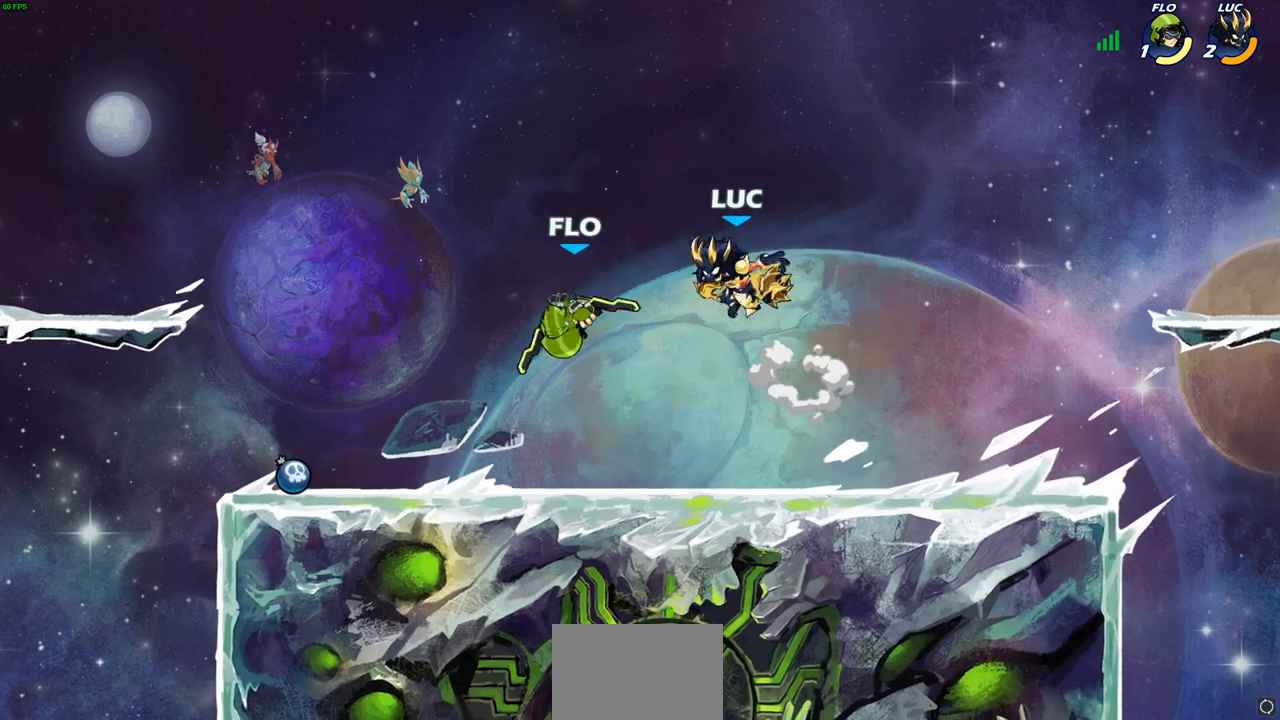
{"buttons": [], "left_stick": "right", "right_stick": "center", "events": [[433, "left_stick", "right"]]}
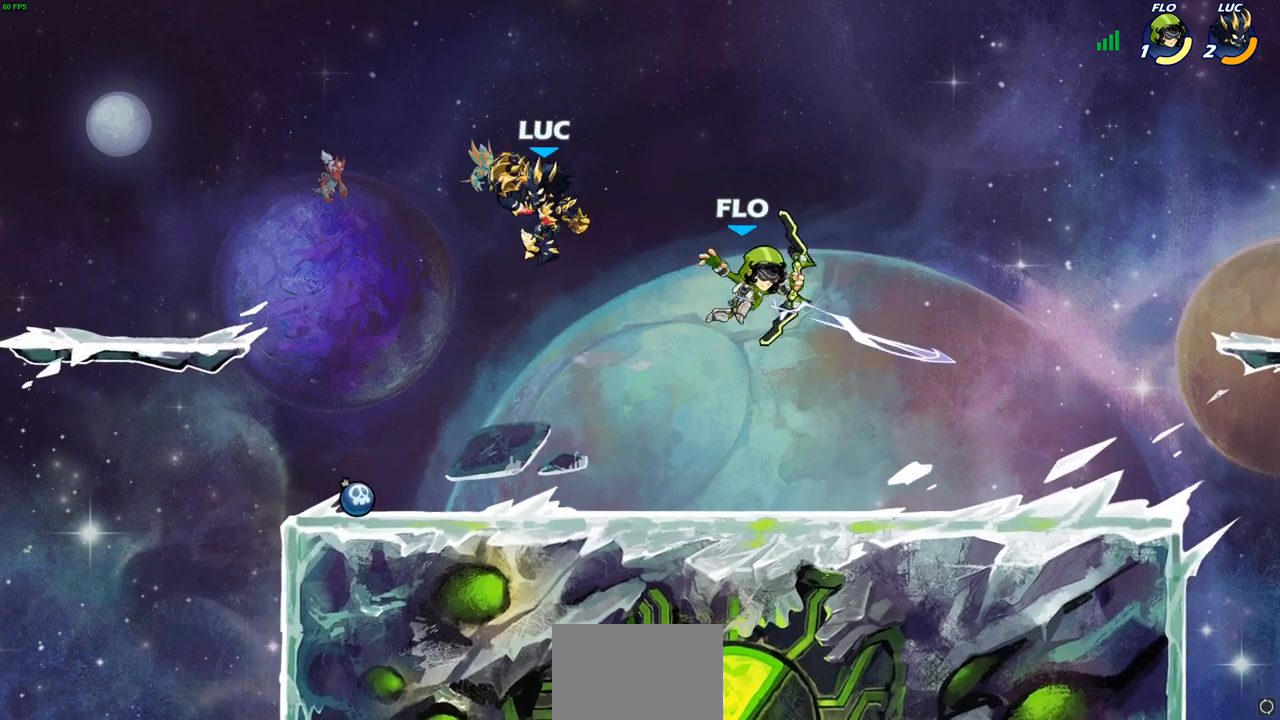
{"buttons": ["CROSS"], "left_stick": "right", "right_stick": "center", "events": [[133, "left_stick", "center"], [317, "left_stick", "right"], [450, "CROSS", "down"]]}
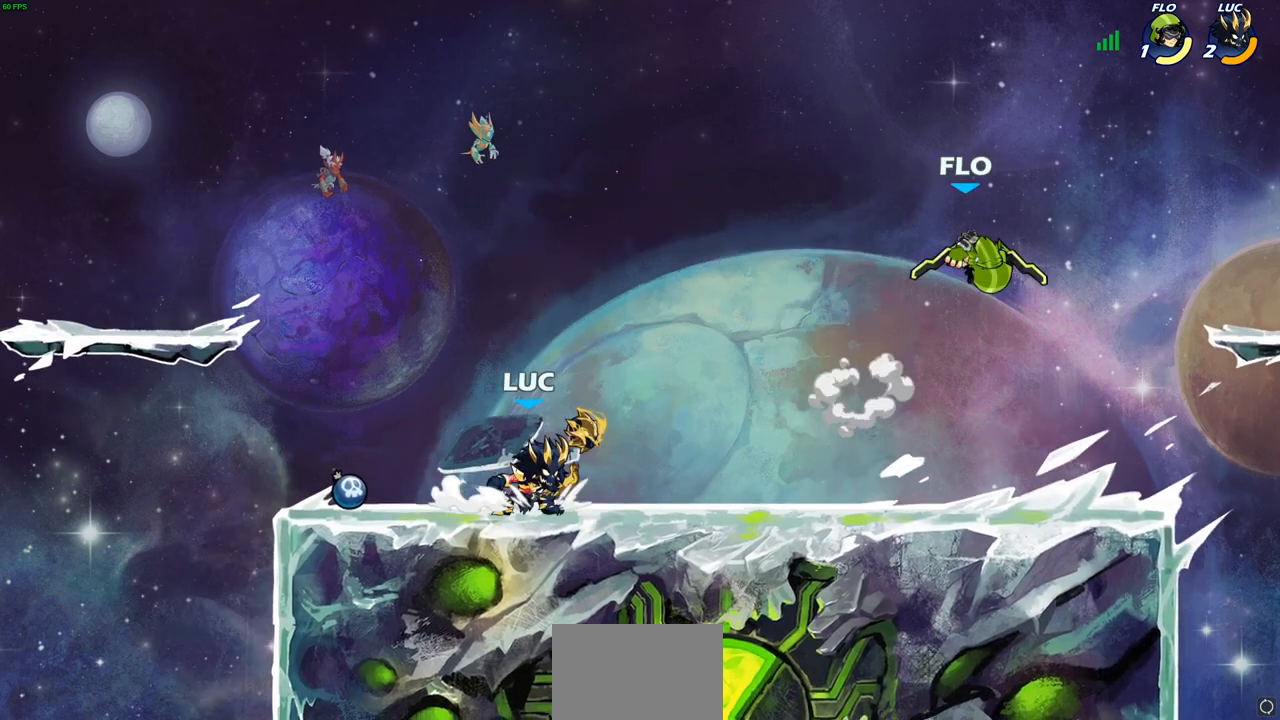
{"buttons": [], "left_stick": "center", "right_stick": "center", "events": [[83, "CROSS", "up"], [317, "R2", "down"], [333, "CIRCLE", "down"], [383, "left_stick", "center"], [400, "CIRCLE", "up"], [400, "R2", "up"]]}
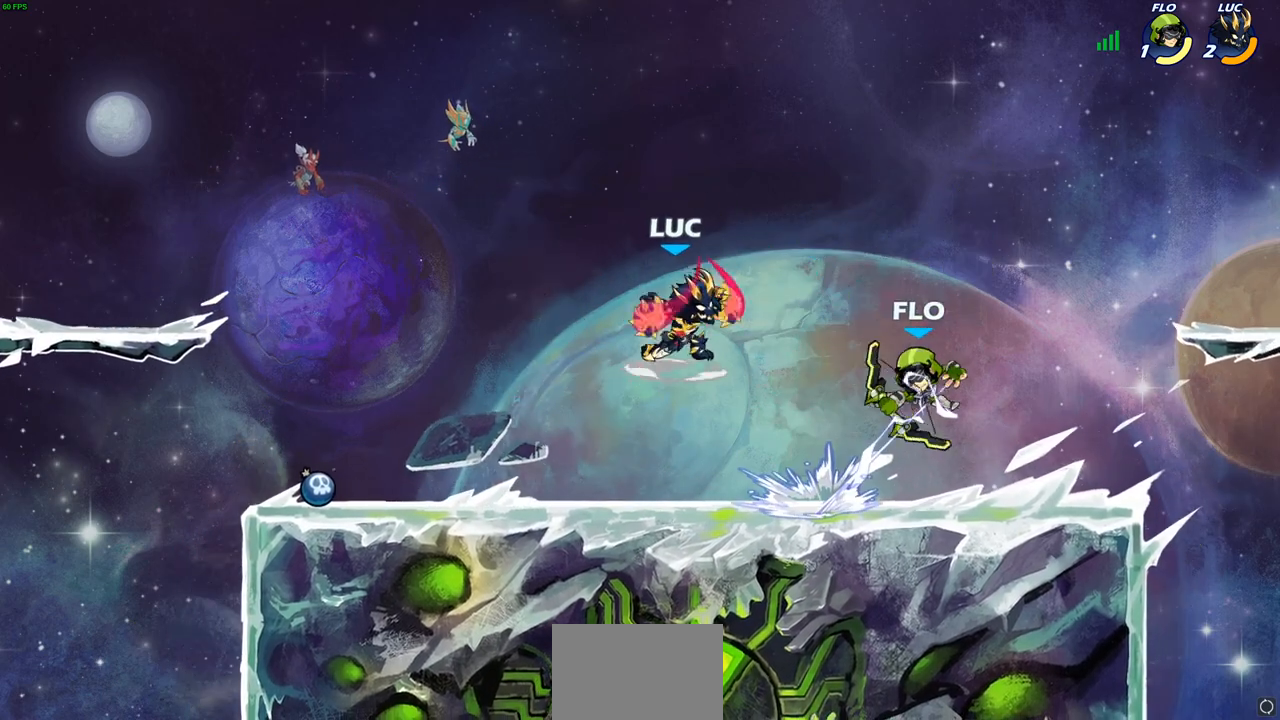
{"buttons": ["R1"], "left_stick": "center", "right_stick": "center", "events": [[300, "R1", "down"]]}
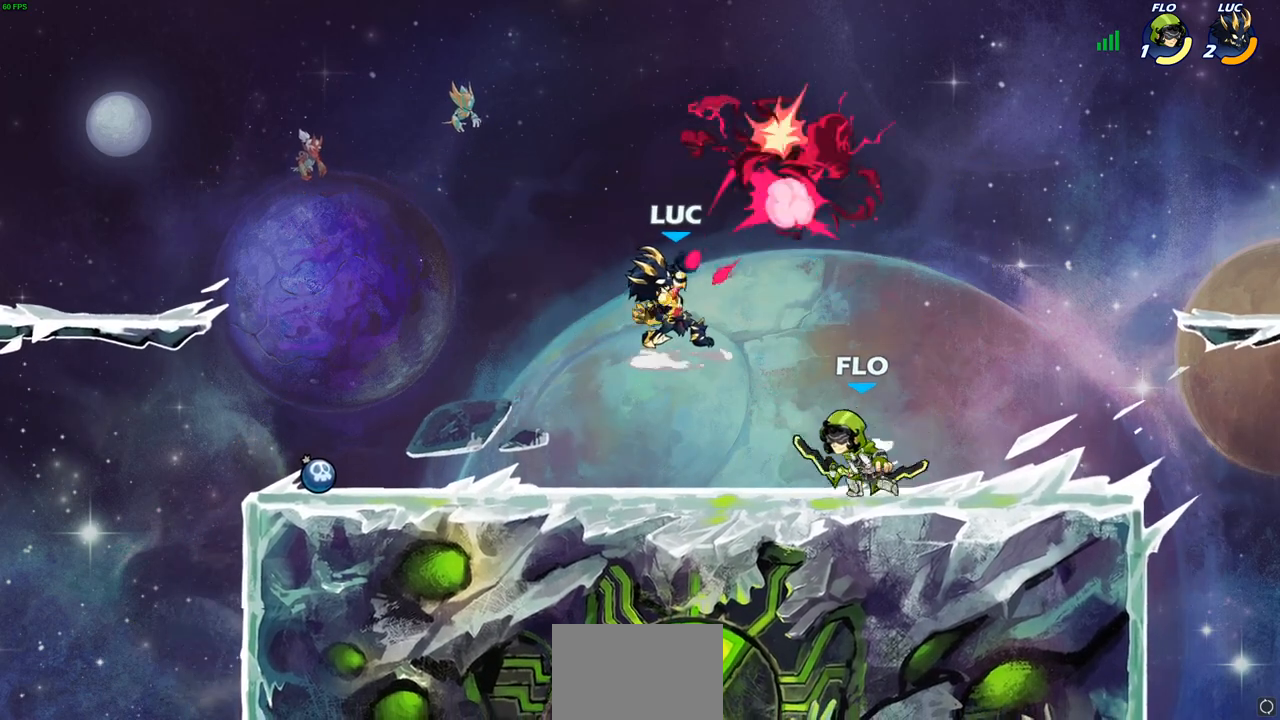
{"buttons": [], "left_stick": "down-left", "right_stick": "center", "events": [[83, "R1", "up"], [167, "left_stick", "left"], [400, "left_stick", "down-left"]]}
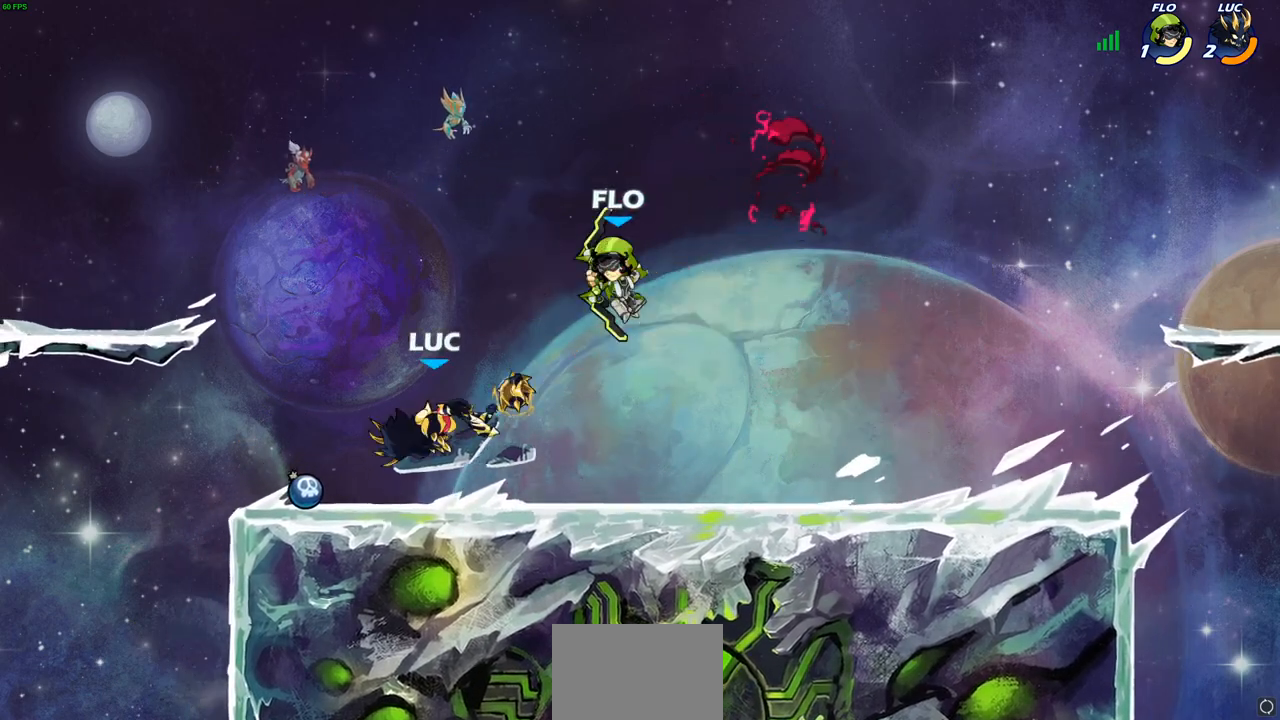
{"buttons": [], "left_stick": "center", "right_stick": "center", "events": [[117, "left_stick", "right"], [233, "SQUARE", "down"], [317, "SQUARE", "up"], [383, "left_stick", "center"]]}
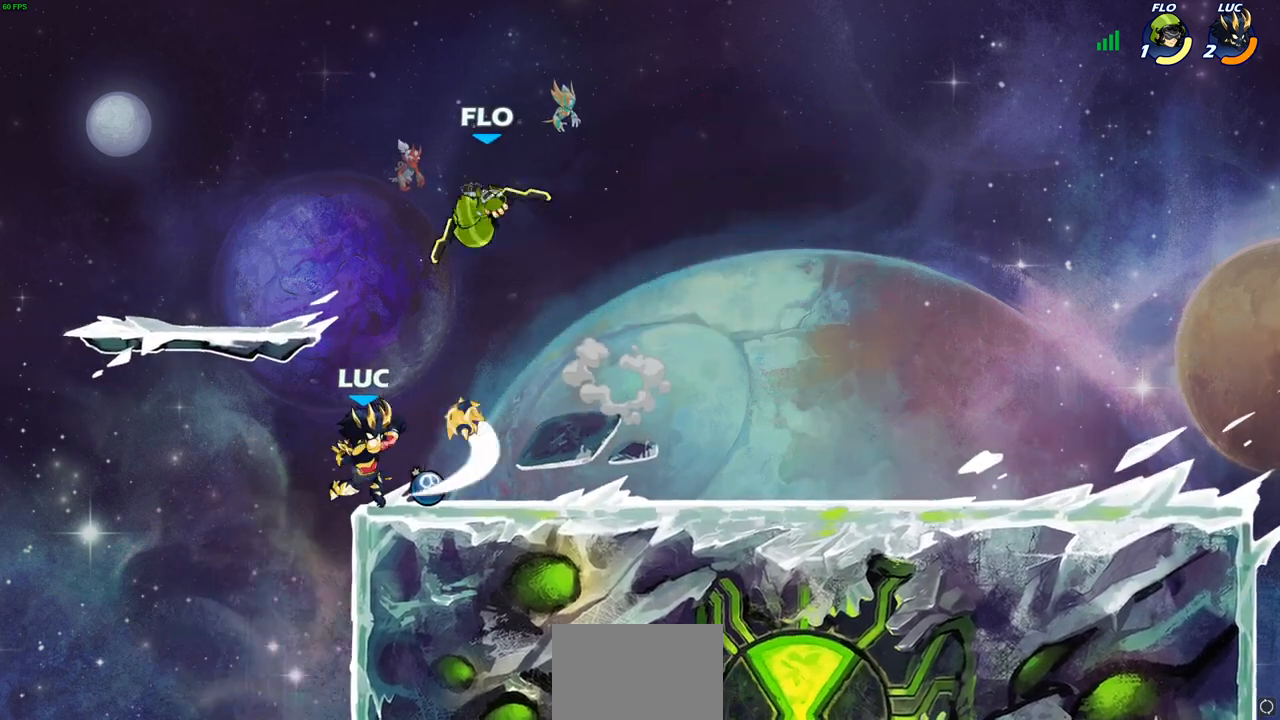
{"buttons": ["SQUARE"], "left_stick": "center", "right_stick": "center", "events": [[333, "SQUARE", "down"], [417, "SQUARE", "up"], [500, "SQUARE", "down"]]}
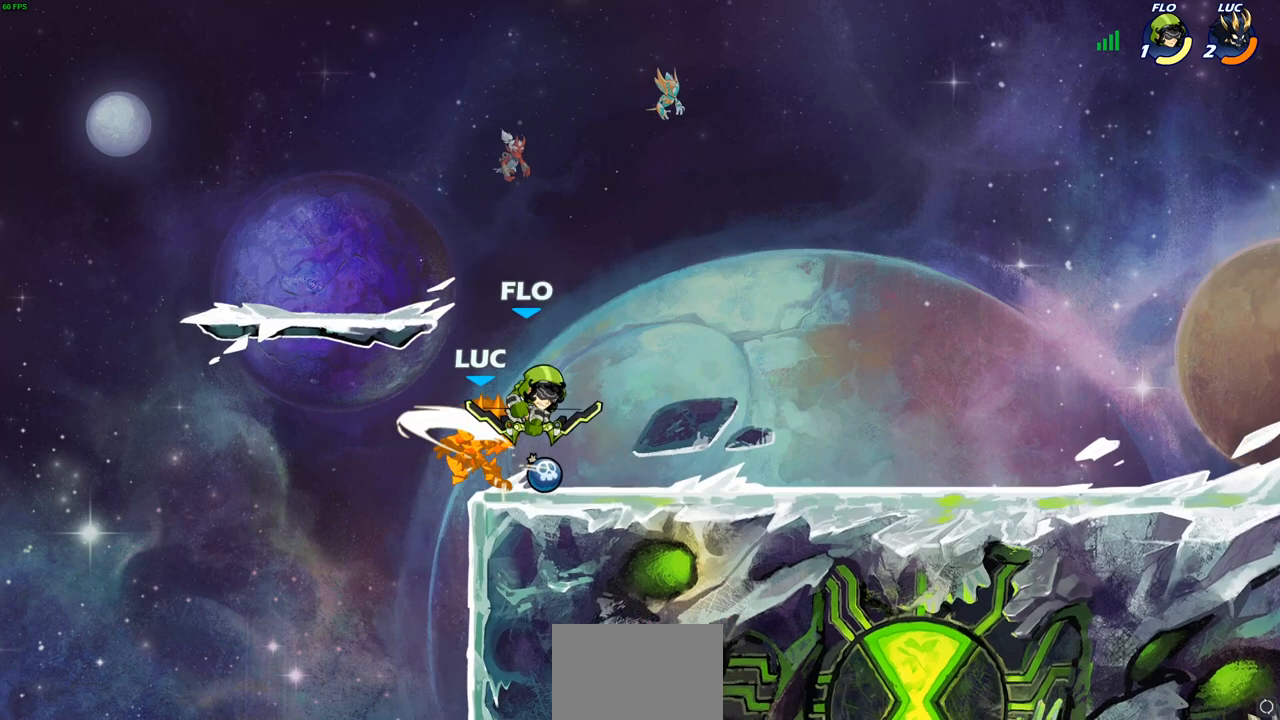
{"buttons": [], "left_stick": "center", "right_stick": "center", "events": [[100, "SQUARE", "up"]]}
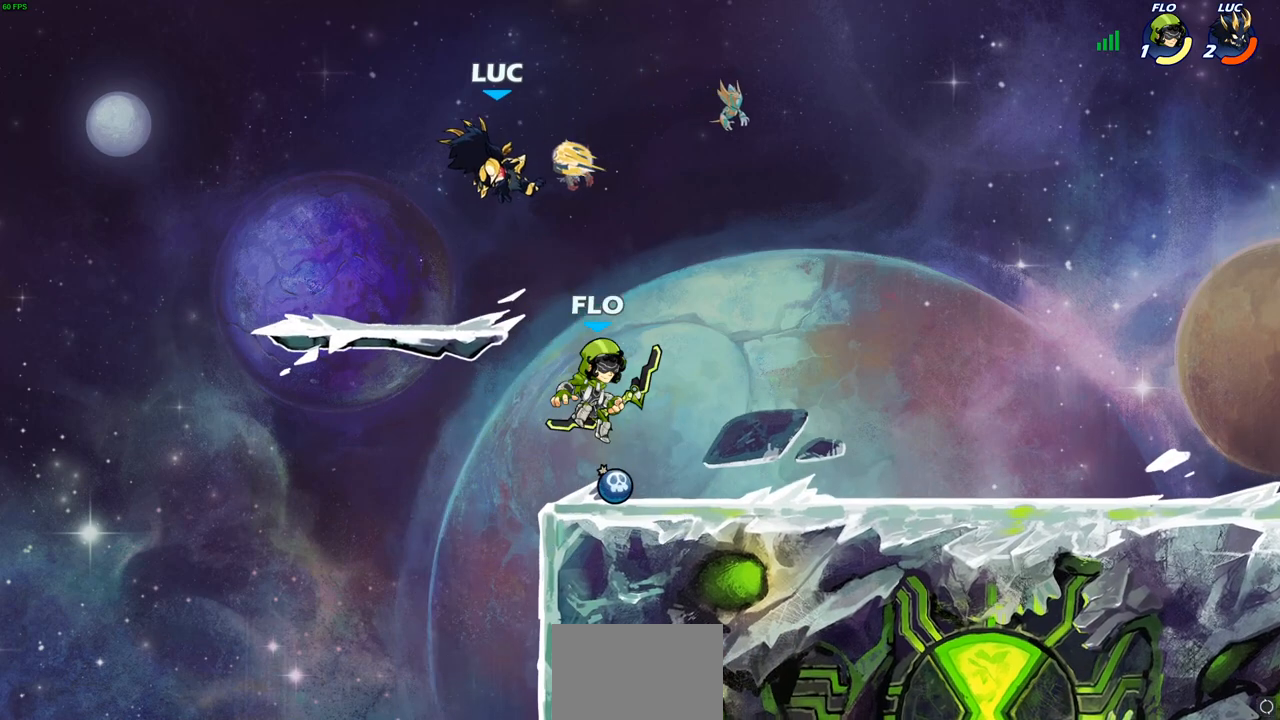
{"buttons": [], "left_stick": "right", "right_stick": "center", "events": [[50, "left_stick", "left"], [133, "left_stick", "right"], [283, "CROSS", "down"], [400, "CROSS", "up"]]}
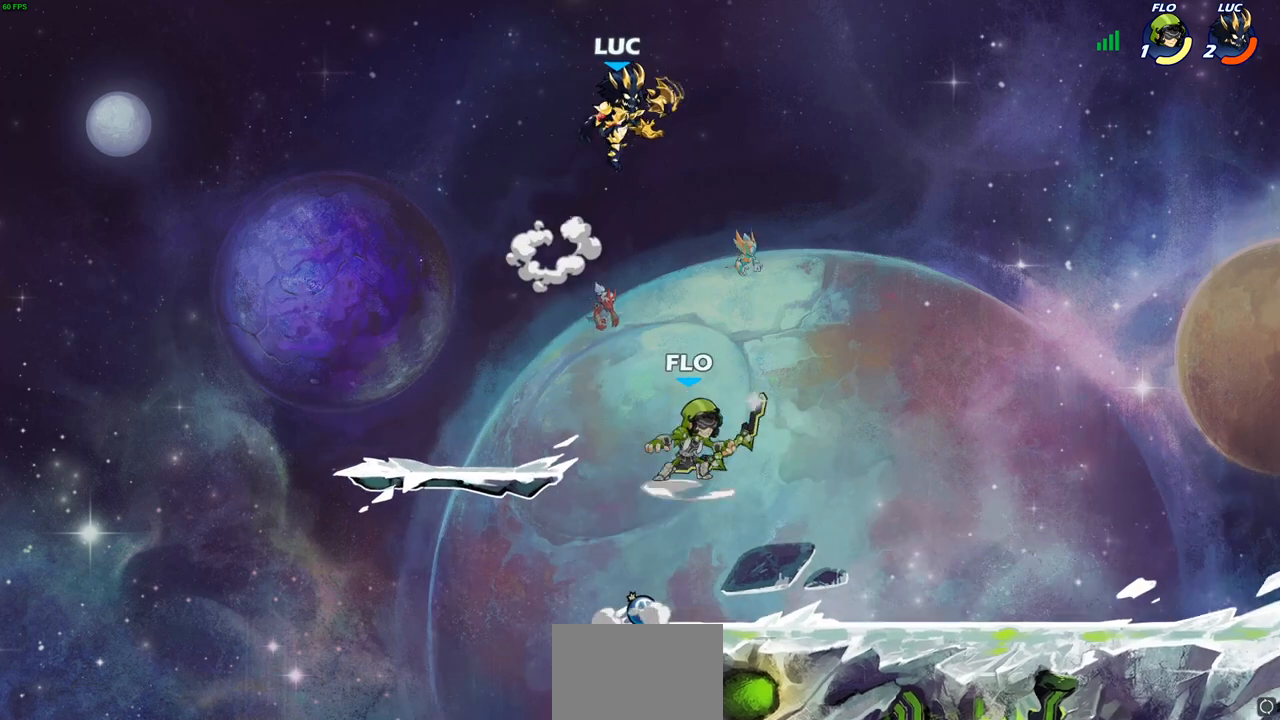
{"buttons": [], "left_stick": "center", "right_stick": "center", "events": [[67, "left_stick", "down"], [133, "left_stick", "down-left"], [250, "CIRCLE", "down"], [400, "CIRCLE", "up"], [500, "left_stick", "center"]]}
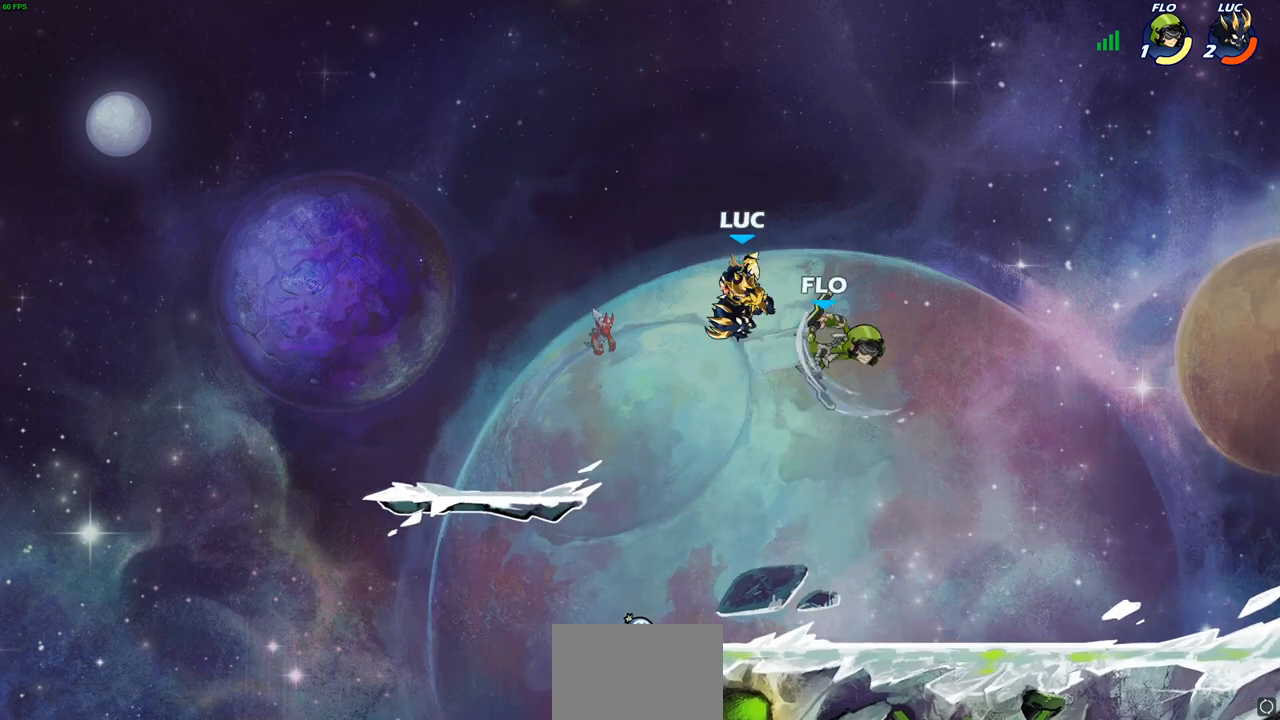
{"buttons": [], "left_stick": "center", "right_stick": "center", "events": []}
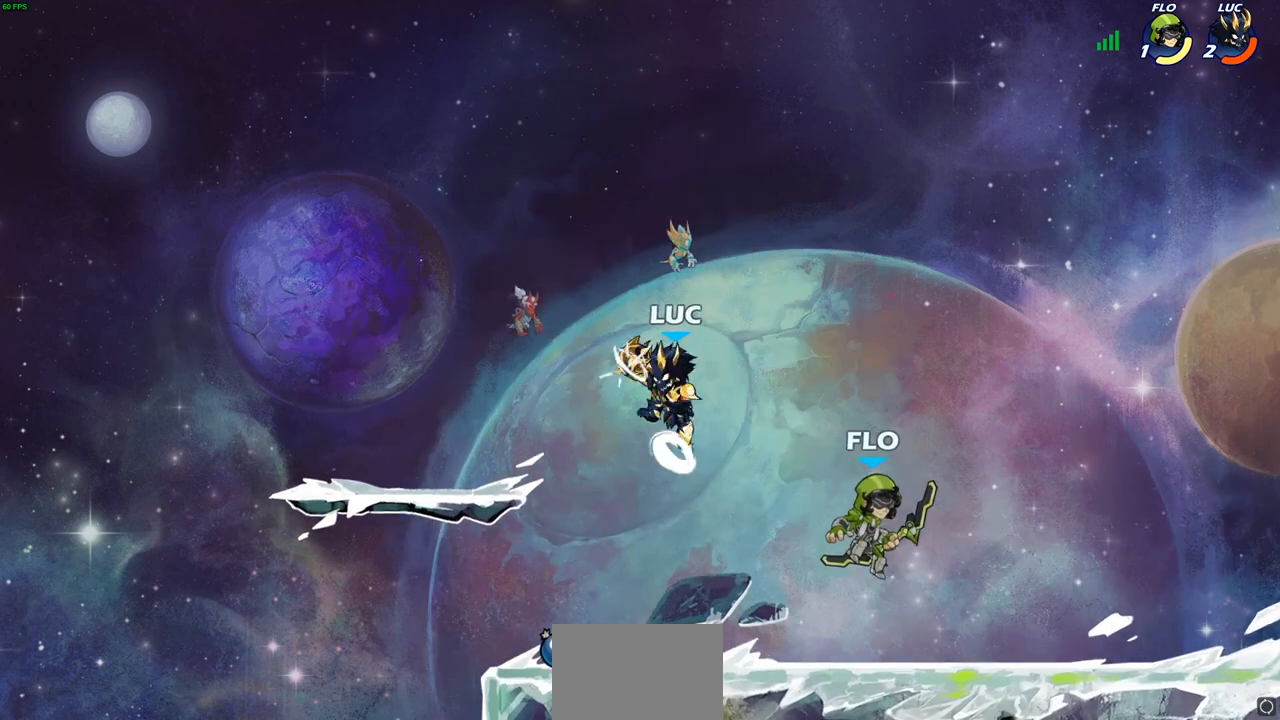
{"buttons": [], "left_stick": "down-left", "right_stick": "center", "events": [[33, "CROSS", "down"], [50, "left_stick", "right"], [183, "CROSS", "up"], [417, "left_stick", "down-left"]]}
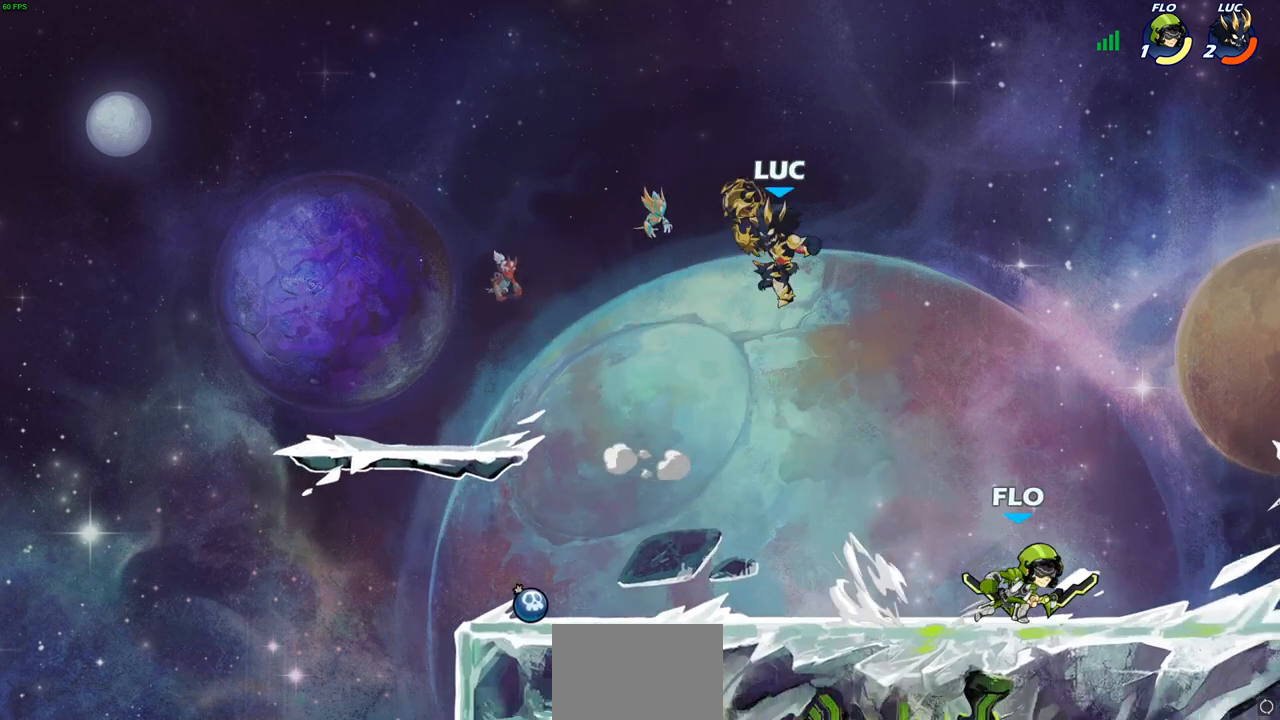
{"buttons": ["R2"], "left_stick": "up-right", "right_stick": "center", "events": [[183, "left_stick", "right"], [350, "R2", "down"], [350, "left_stick", "up-right"]]}
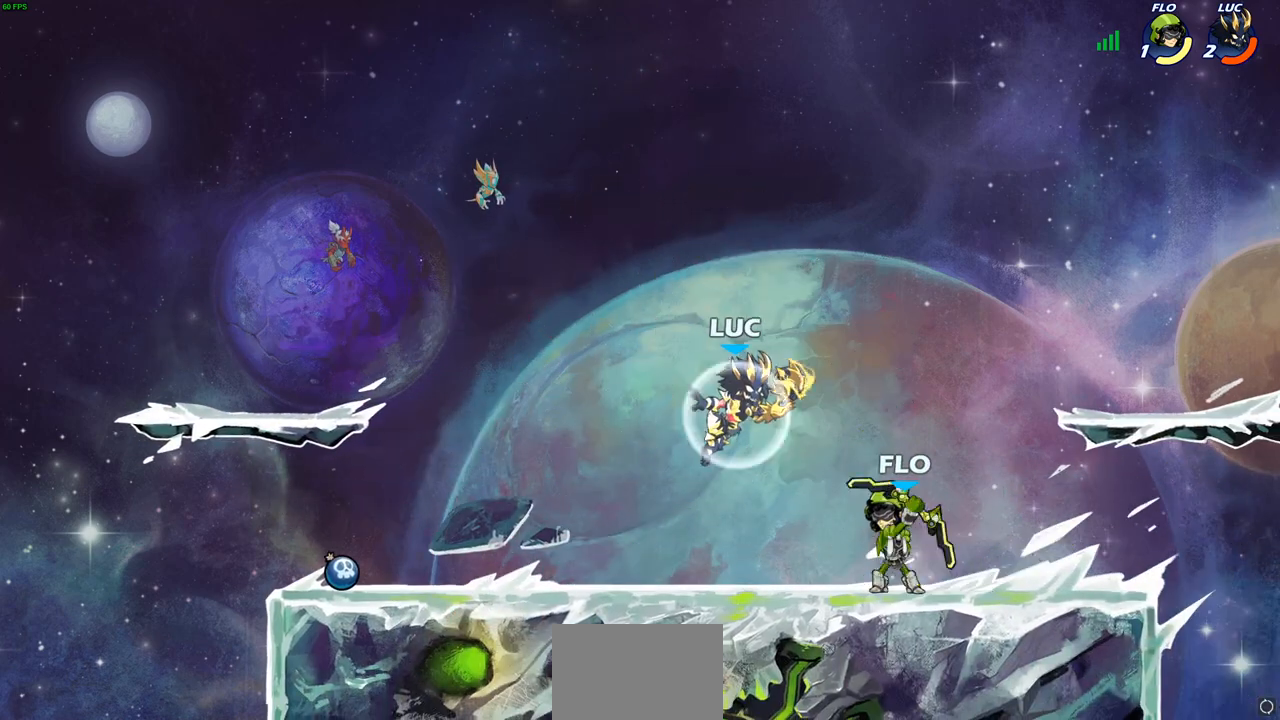
{"buttons": [], "left_stick": "left", "right_stick": "center", "events": [[133, "R2", "up"], [150, "left_stick", "left"]]}
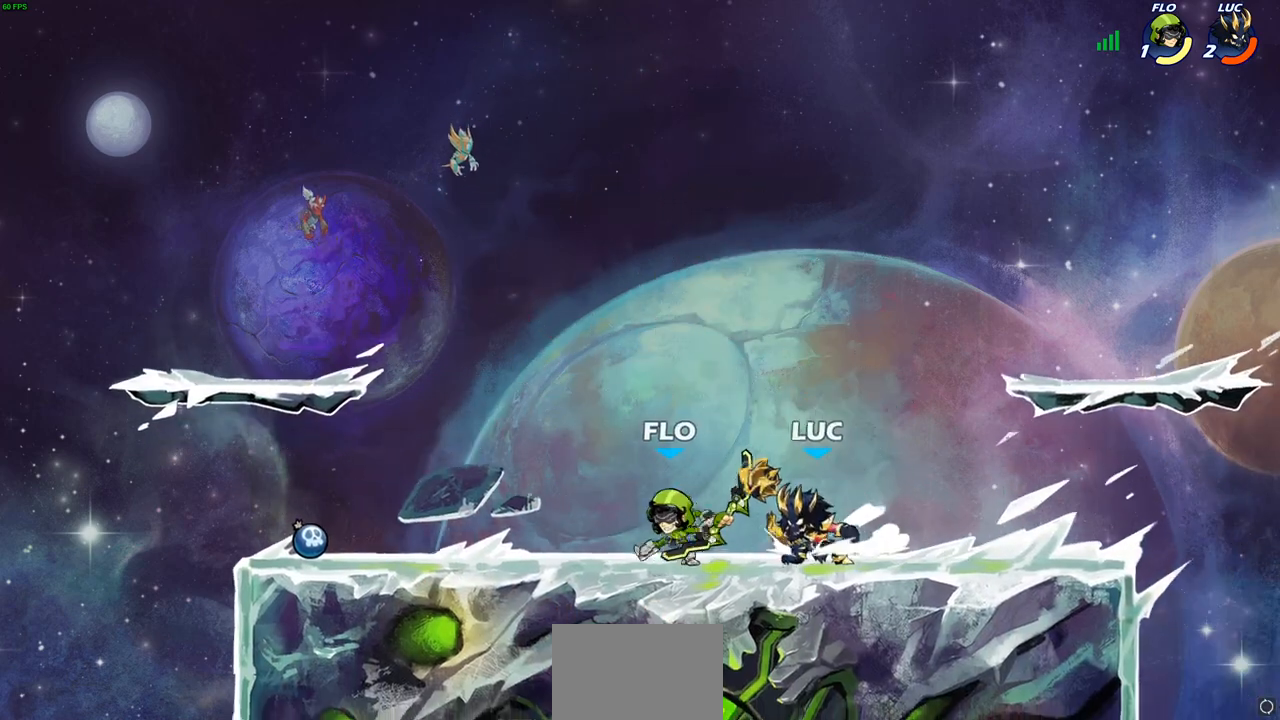
{"buttons": [], "left_stick": "left", "right_stick": "center", "events": [[50, "SQUARE", "down"], [167, "SQUARE", "up"], [200, "left_stick", "center"], [500, "left_stick", "left"]]}
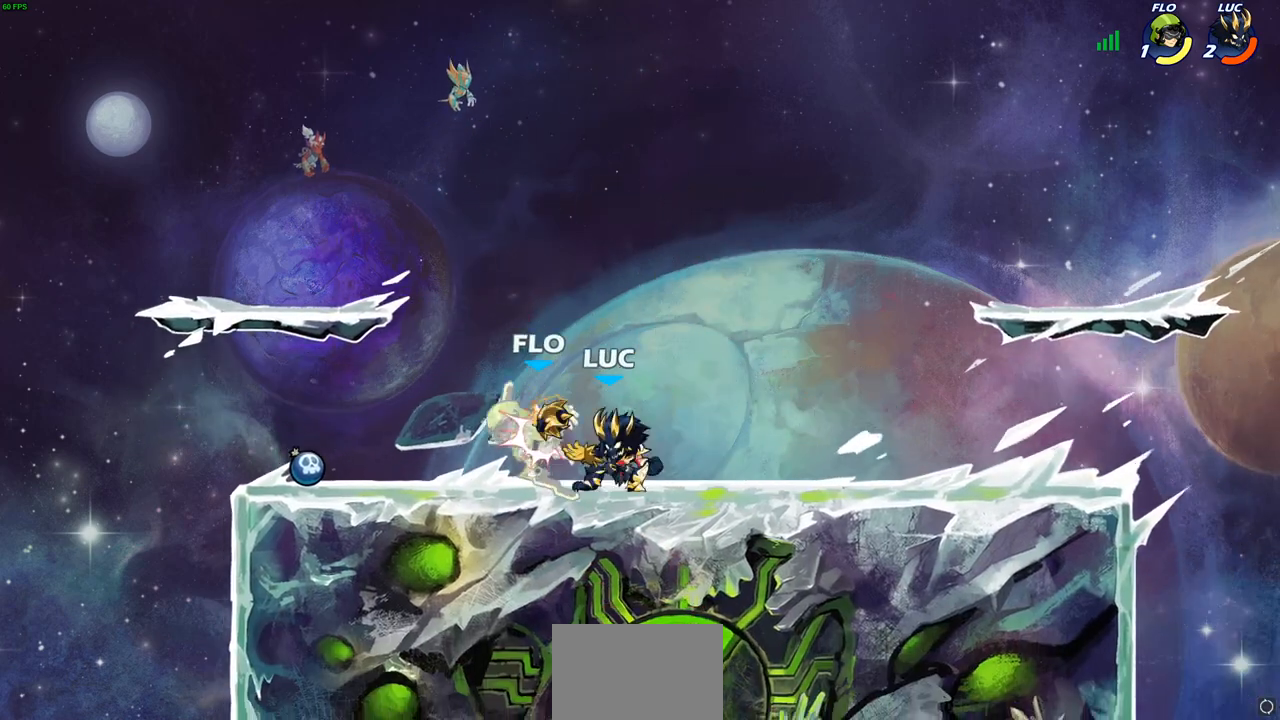
{"buttons": [], "left_stick": "center", "right_stick": "center", "events": [[50, "CROSS", "down"], [50, "R1", "down"], [67, "SQUARE", "down"], [83, "CROSS", "up"], [100, "right_stick", "down-left"], [150, "R1", "up"], [150, "SQUARE", "up"], [150, "left_stick", "center"], [150, "right_stick", "center"]]}